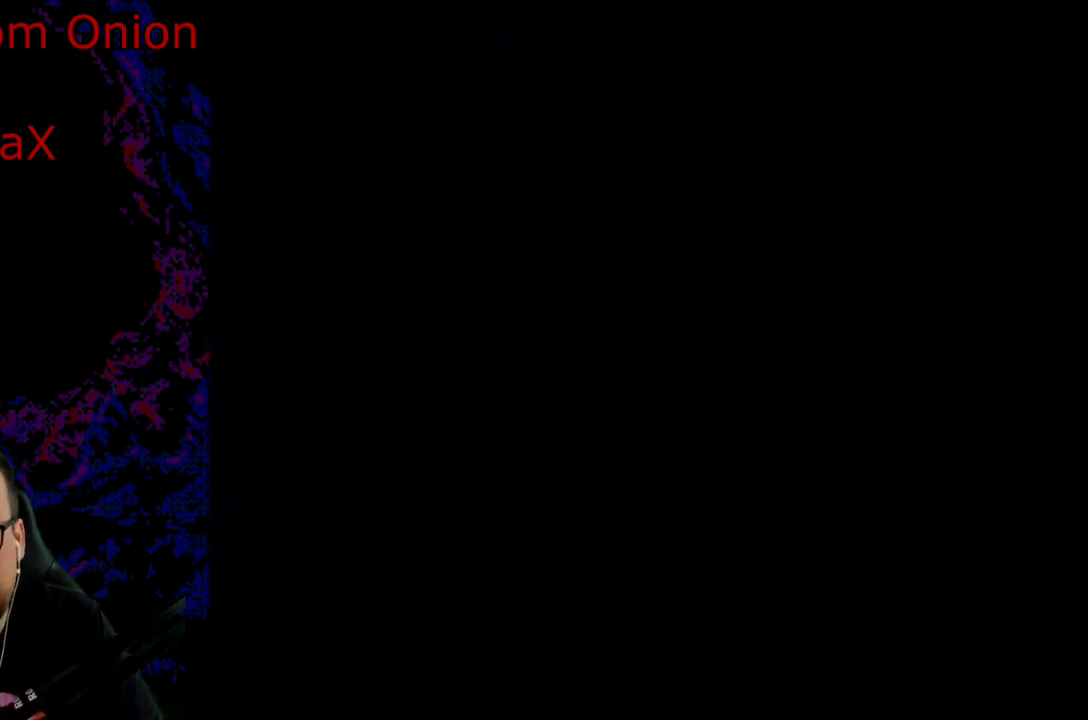
Gameplay with a controller (Nintendo layout); each line is a JSON object with the inputs held at the frame after it. "events" lists button and stick changes between this image and that frame as [ms after this image, input, new state], when the widget could be followed in between. Not read: L3 R3.
{"buttons": [], "events": []}
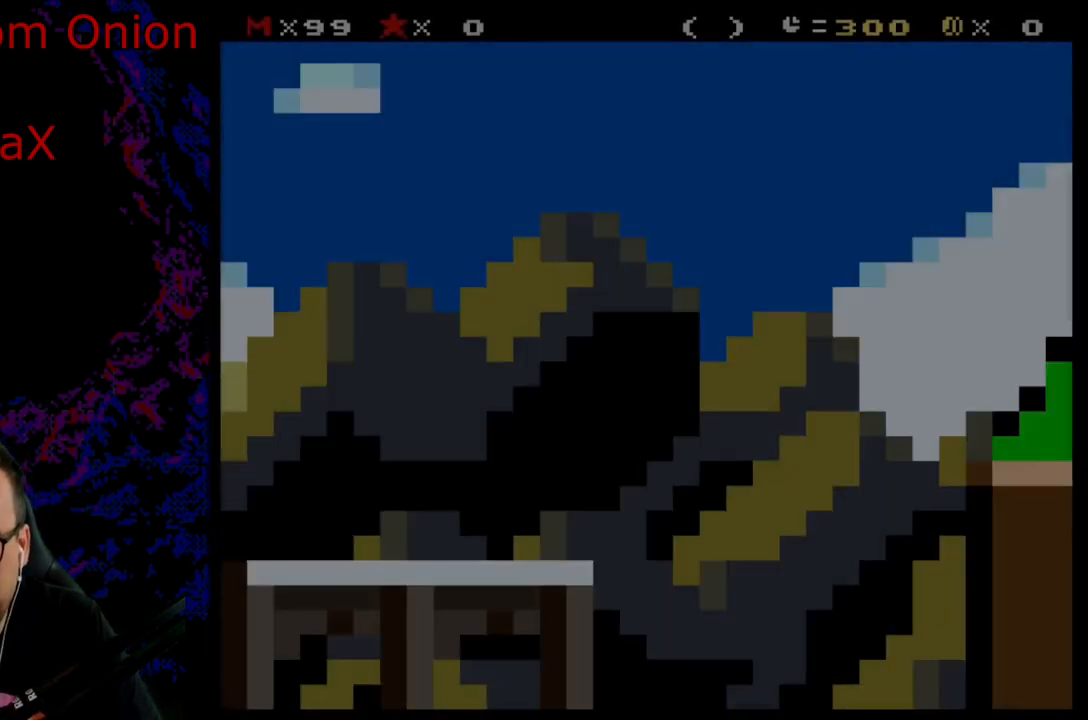
{"buttons": [], "events": [[283, "START", "down"], [483, "START", "up"]]}
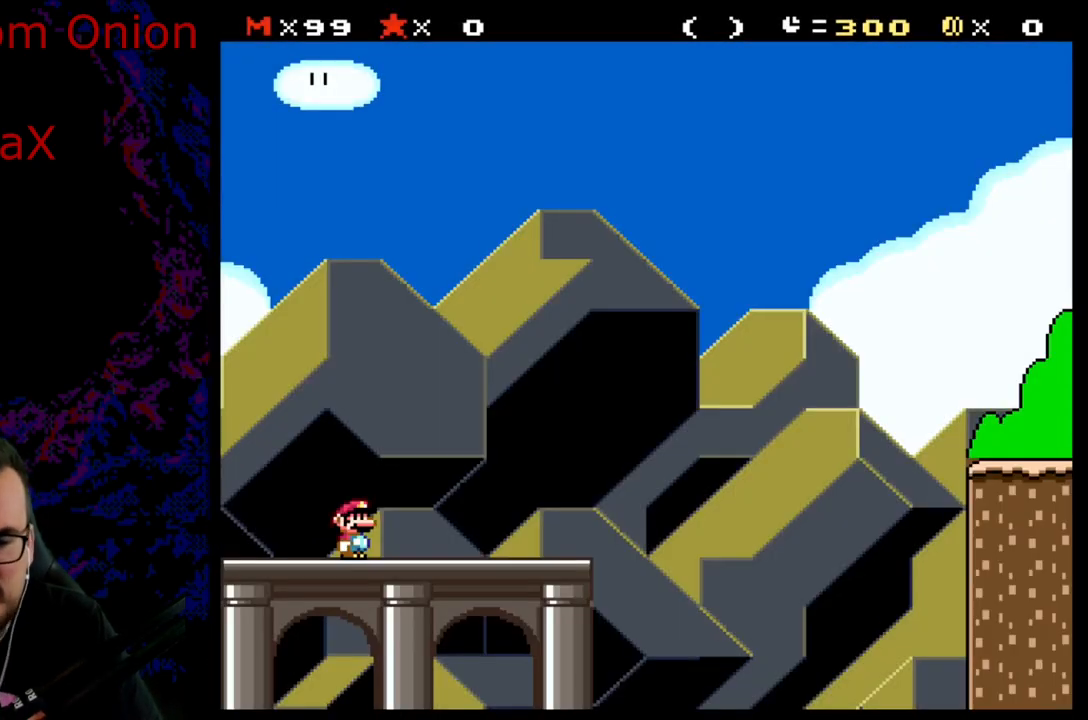
{"buttons": [], "events": [[117, "SELECT", "down"], [267, "SELECT", "up"]]}
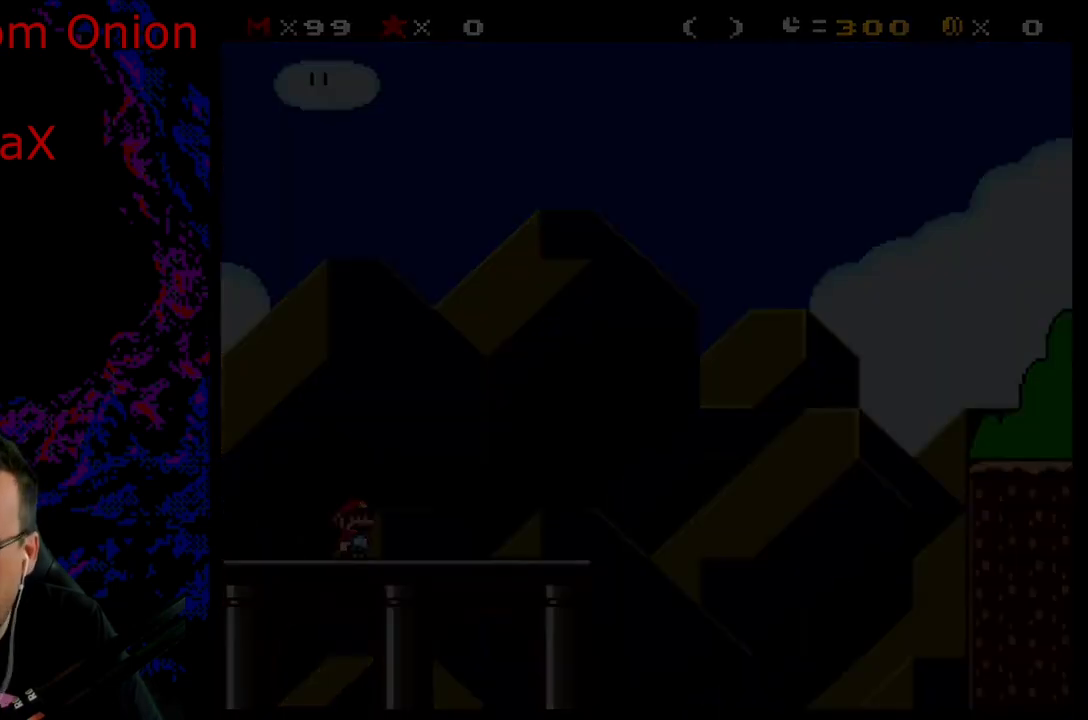
{"buttons": [], "events": []}
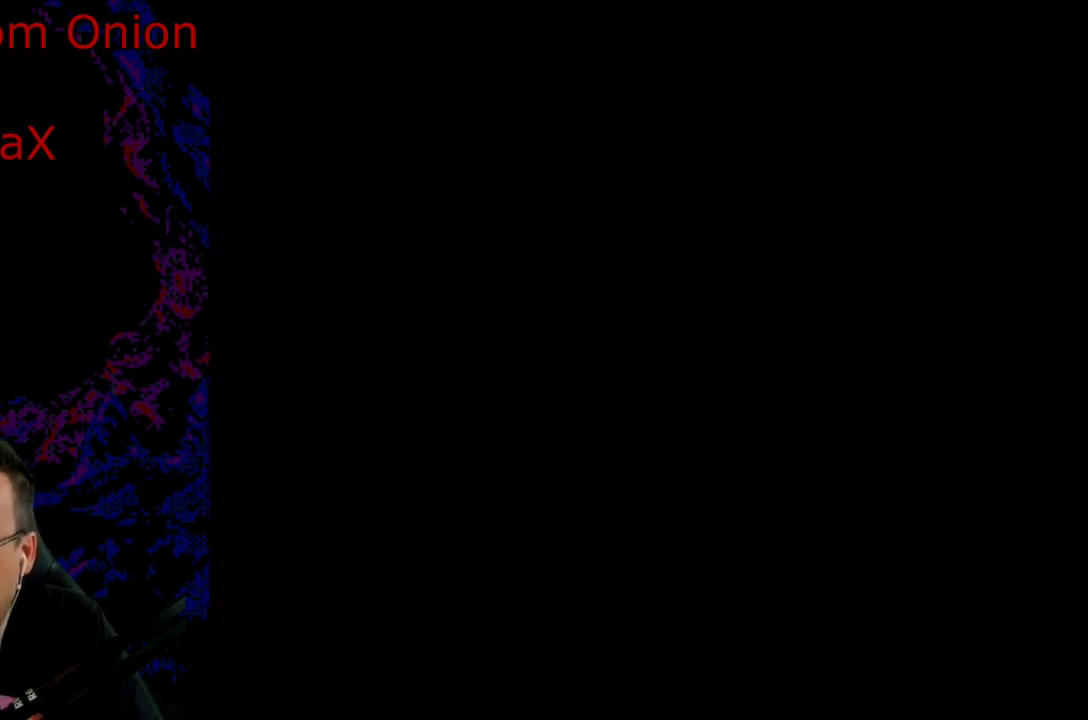
{"buttons": [], "events": []}
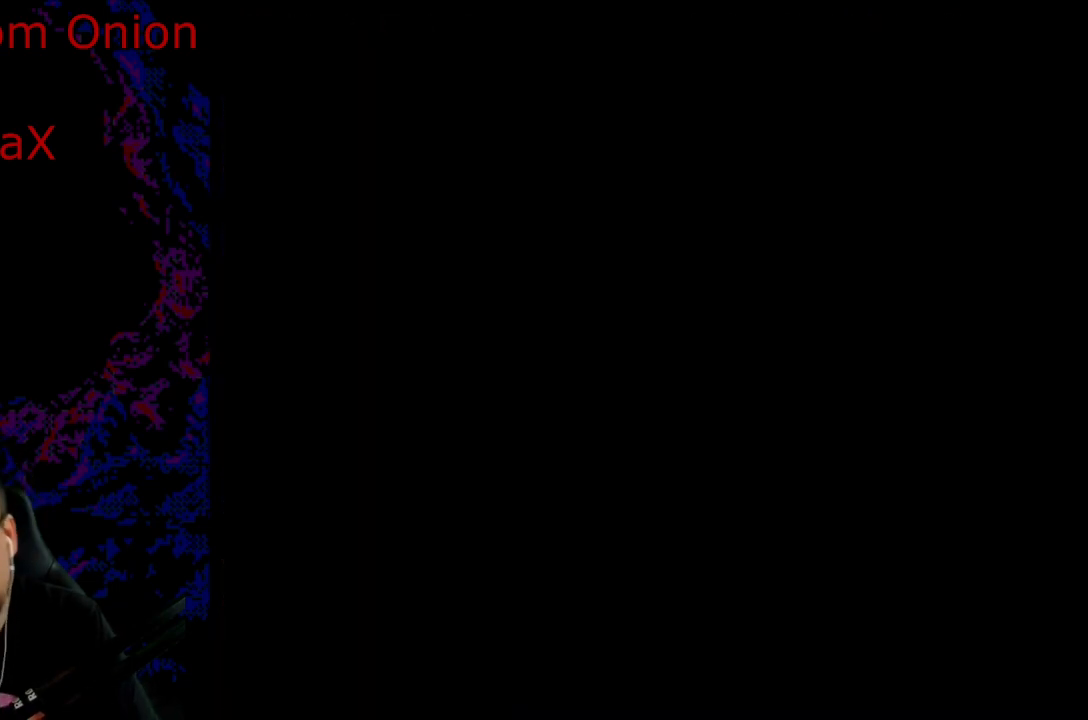
{"buttons": [], "events": []}
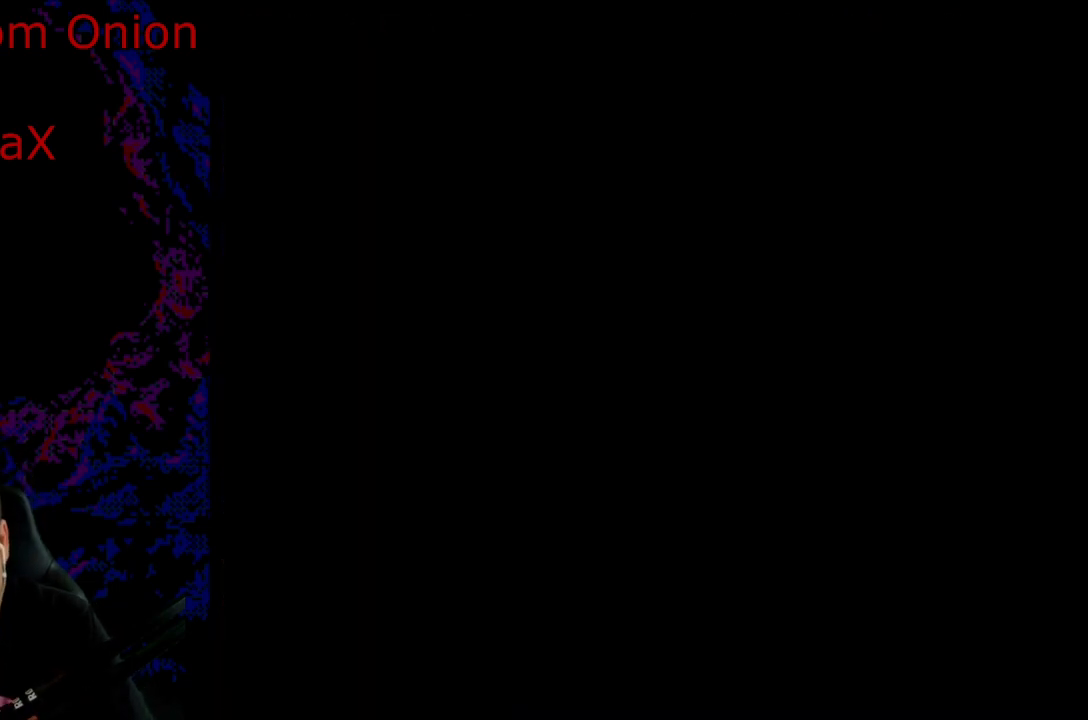
{"buttons": [], "events": []}
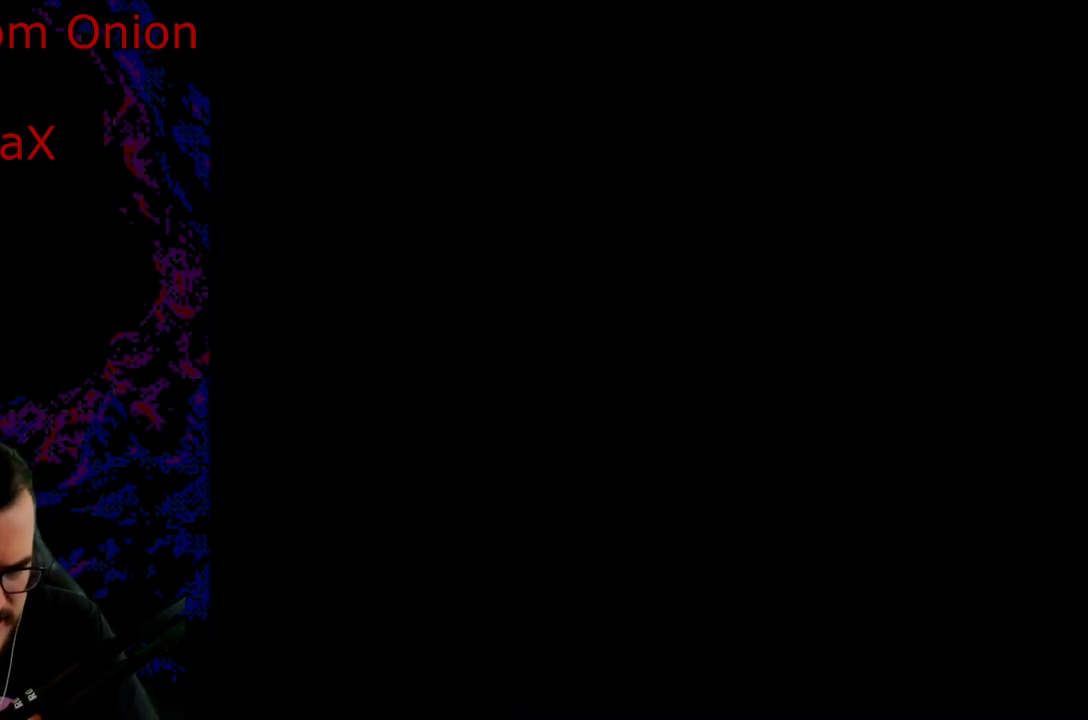
{"buttons": [], "events": []}
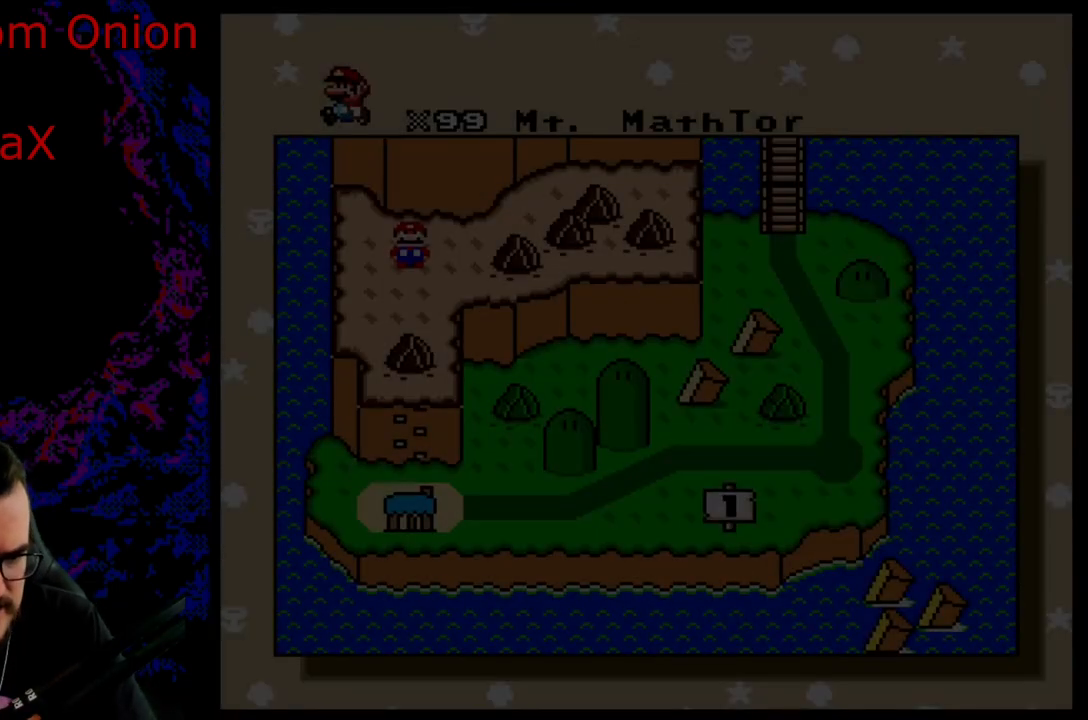
{"buttons": [], "events": []}
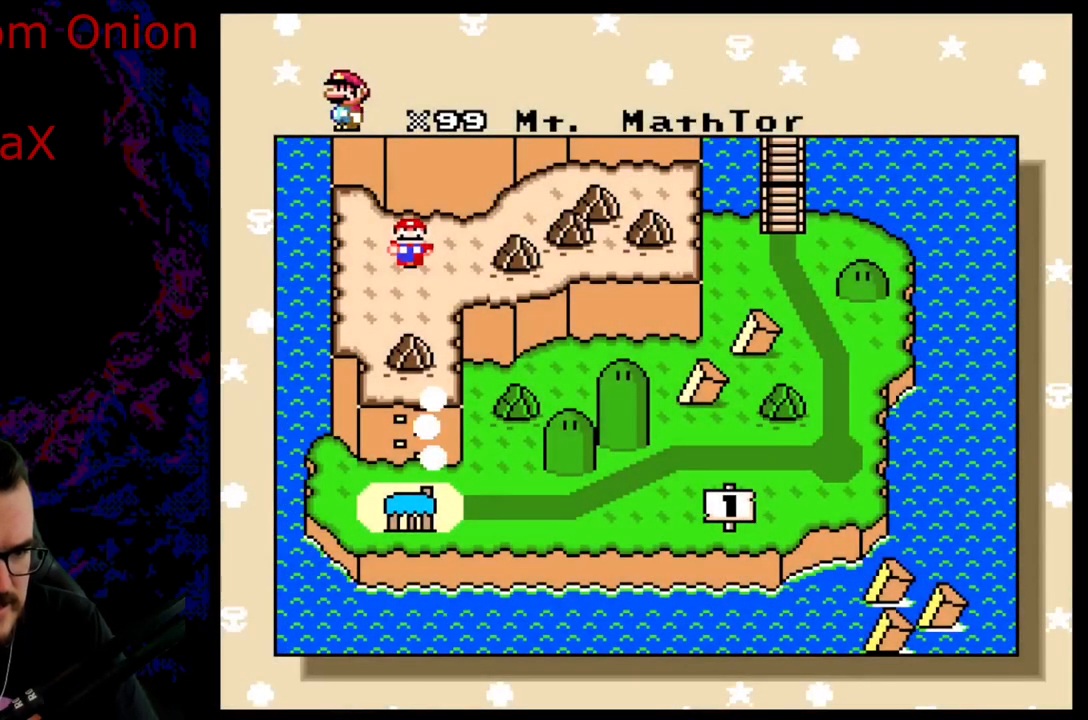
{"buttons": ["DPAD_DOWN"], "events": [[50, "DPAD_DOWN", "down"], [267, "DPAD_DOWN", "up"], [400, "DPAD_DOWN", "down"]]}
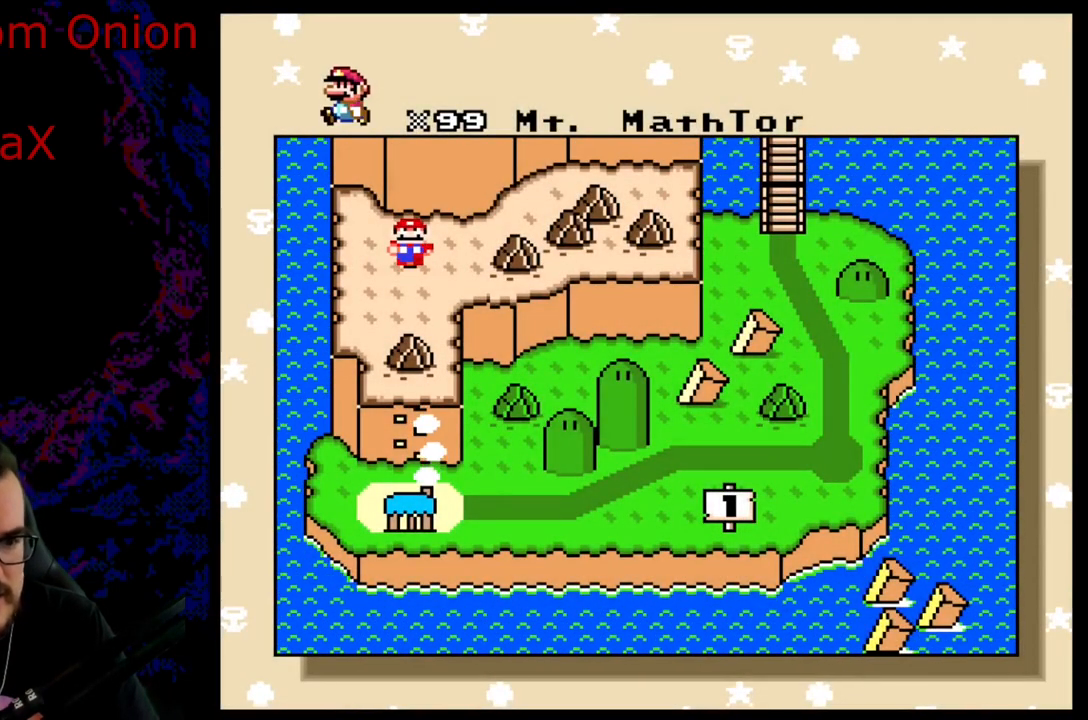
{"buttons": ["DPAD_RIGHT"], "events": [[117, "DPAD_DOWN", "up"], [200, "DPAD_DOWN", "down"], [233, "DPAD_RIGHT", "down"], [317, "DPAD_DOWN", "up"]]}
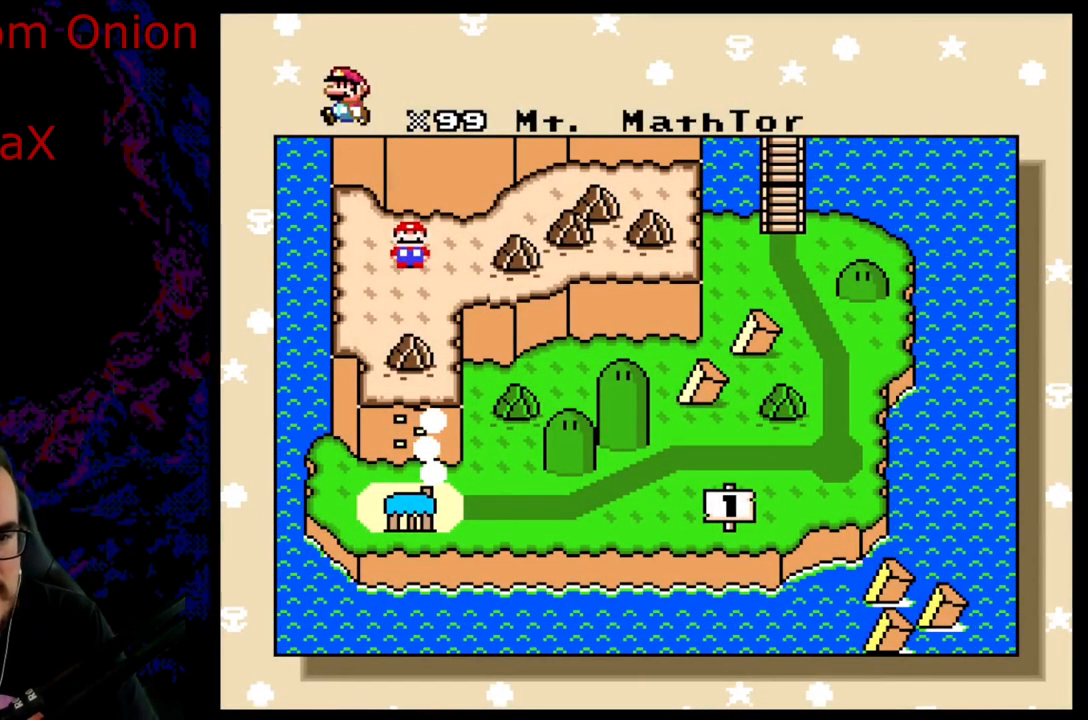
{"buttons": ["DPAD_LEFT"], "events": [[50, "DPAD_RIGHT", "up"], [133, "DPAD_UP", "down"], [333, "DPAD_UP", "up"], [417, "DPAD_LEFT", "down"]]}
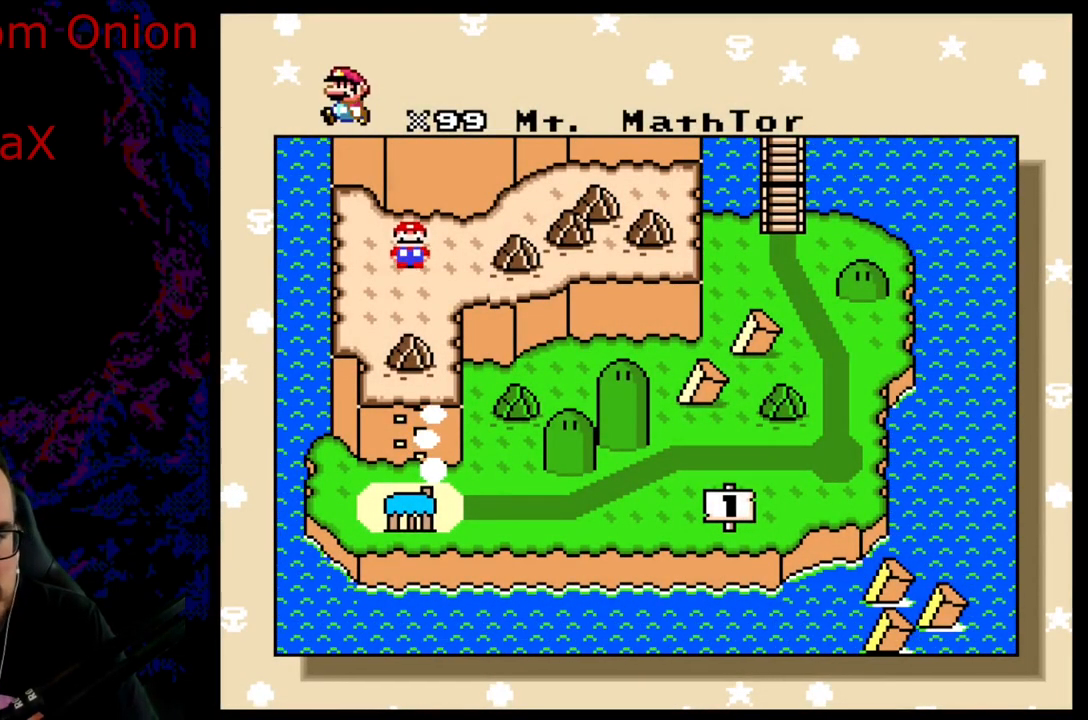
{"buttons": ["DPAD_DOWN"], "events": [[83, "DPAD_LEFT", "up"], [133, "DPAD_LEFT", "down"], [300, "DPAD_LEFT", "up"], [400, "DPAD_DOWN", "down"]]}
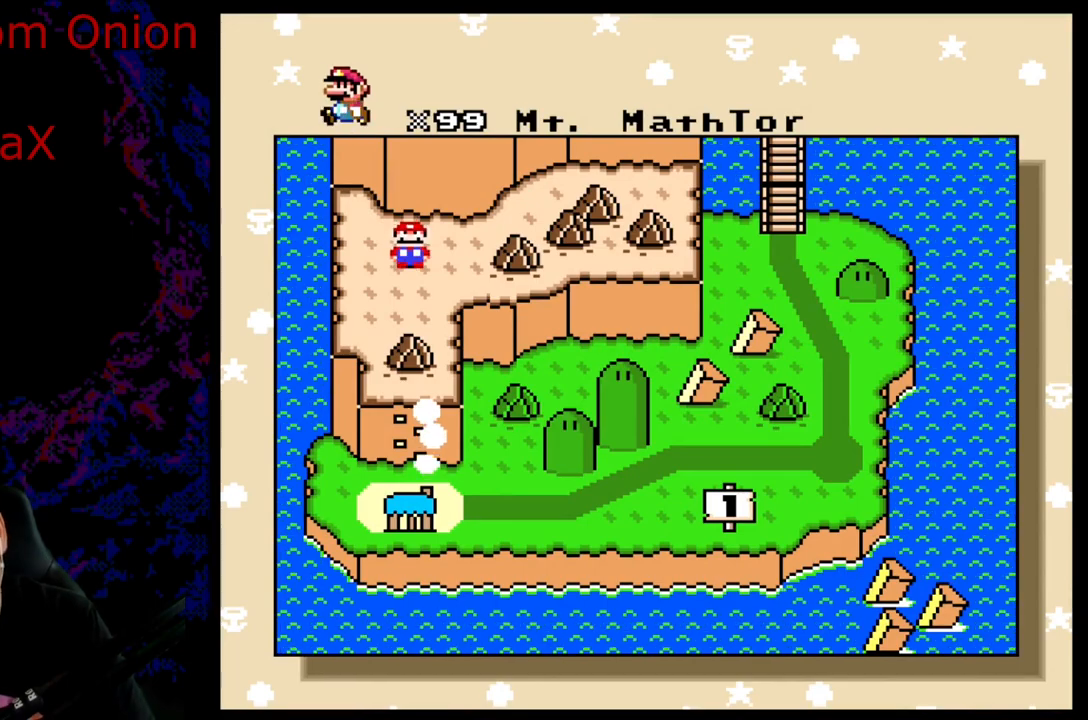
{"buttons": ["DPAD_RIGHT"], "events": [[83, "DPAD_DOWN", "up"], [150, "DPAD_UP", "down"], [333, "DPAD_UP", "up"], [417, "DPAD_RIGHT", "down"]]}
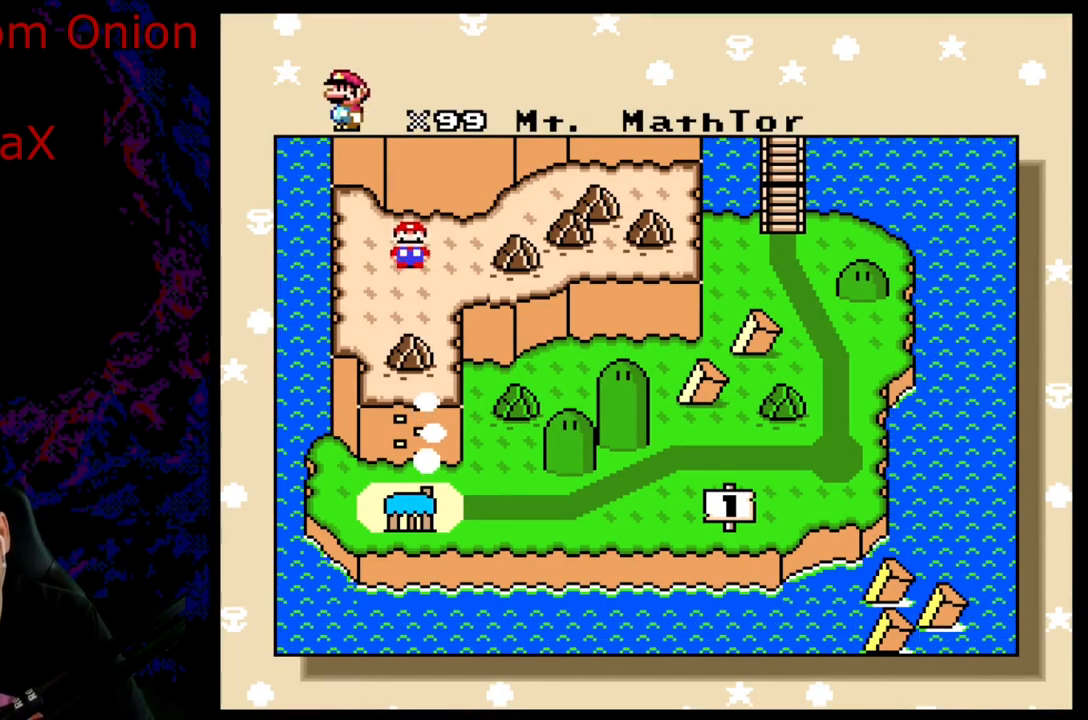
{"buttons": ["DPAD_UP"], "events": [[83, "DPAD_RIGHT", "up"], [133, "DPAD_RIGHT", "down"], [283, "DPAD_RIGHT", "up"], [383, "DPAD_UP", "down"]]}
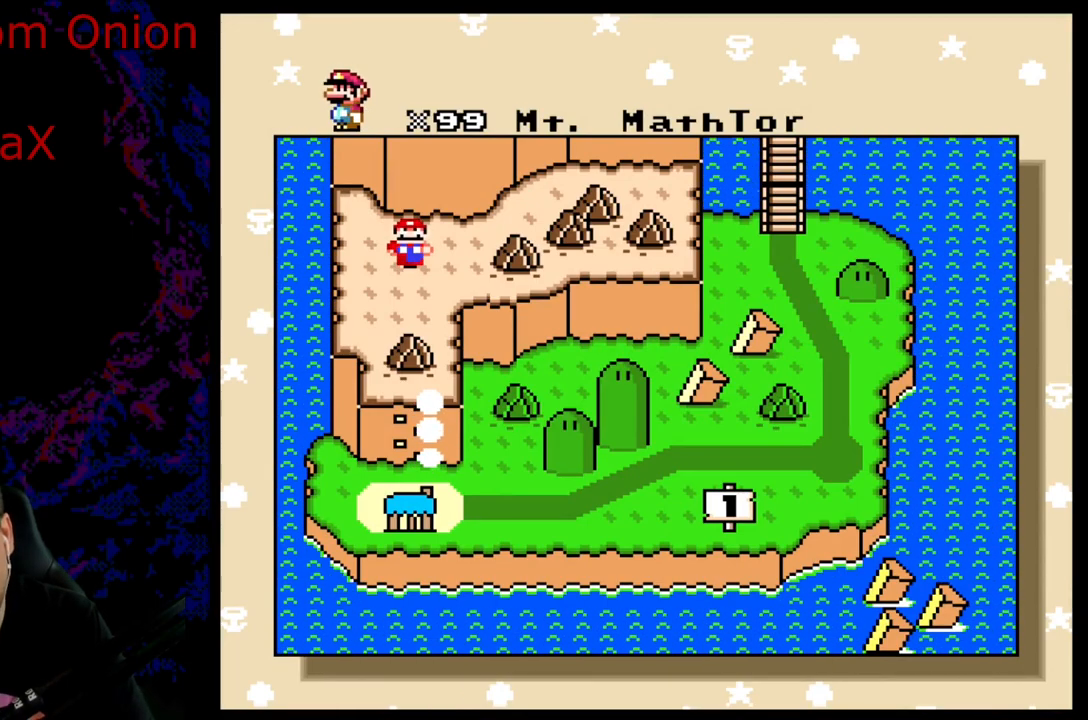
{"buttons": ["DPAD_DOWN"], "events": [[50, "DPAD_UP", "up"], [133, "DPAD_LEFT", "down"], [300, "DPAD_LEFT", "up"], [400, "DPAD_DOWN", "down"]]}
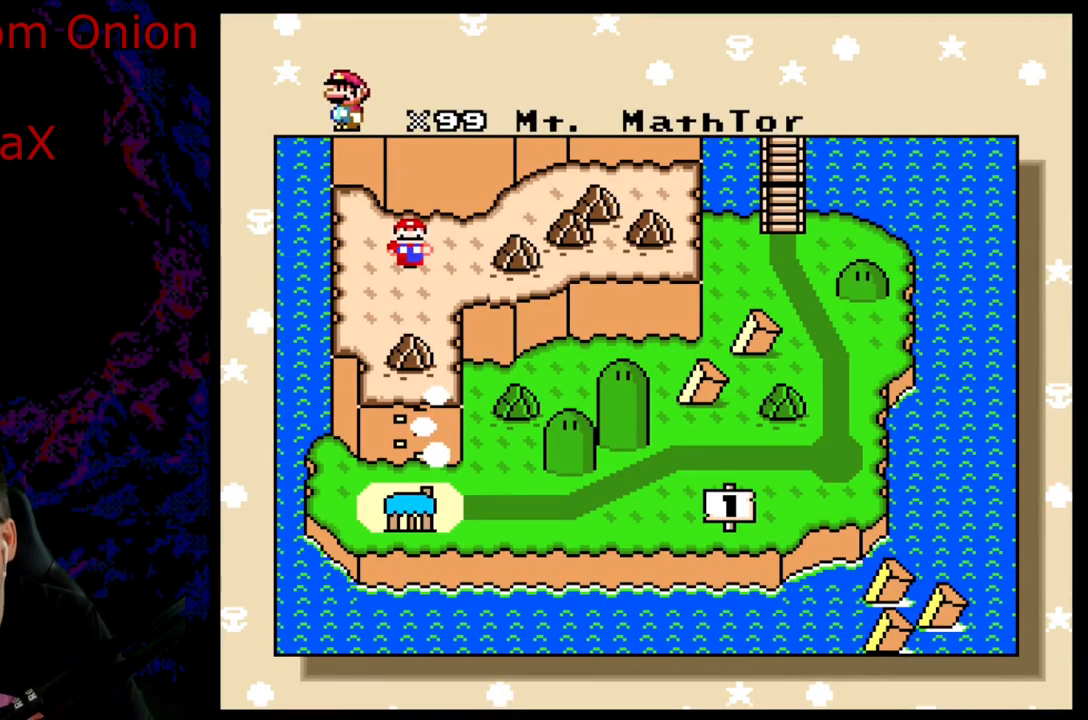
{"buttons": ["DPAD_UP"], "events": [[17, "DPAD_DOWN", "up"], [150, "DPAD_RIGHT", "down"], [317, "DPAD_RIGHT", "up"], [333, "DPAD_UP", "down"]]}
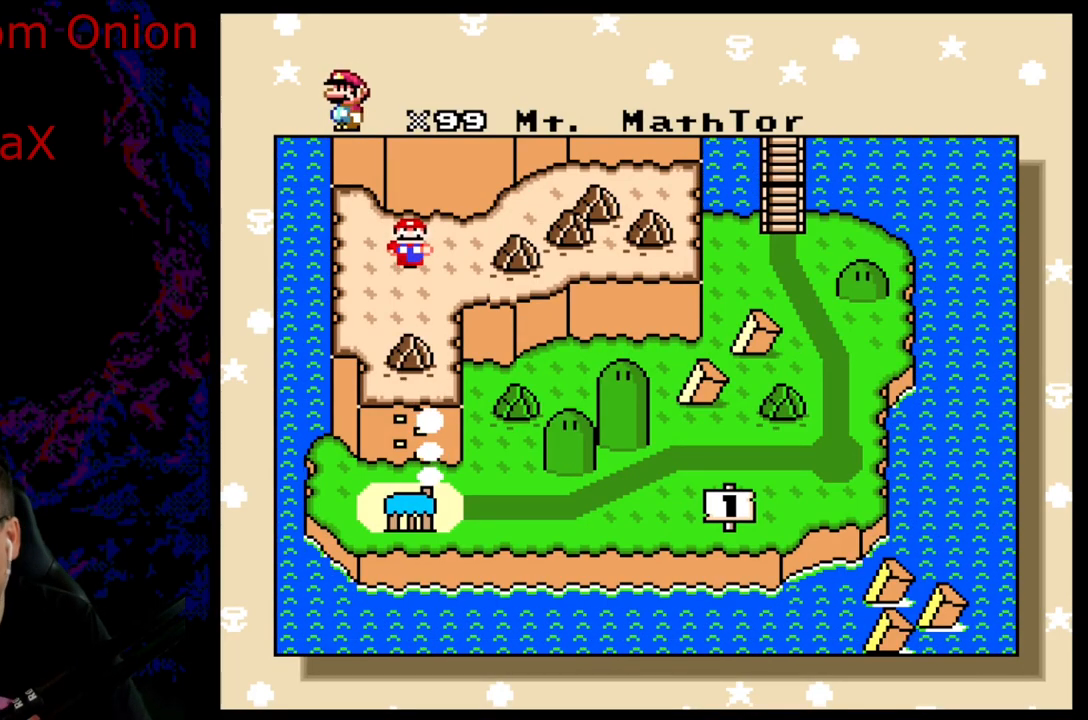
{"buttons": [], "events": [[50, "DPAD_UP", "up"]]}
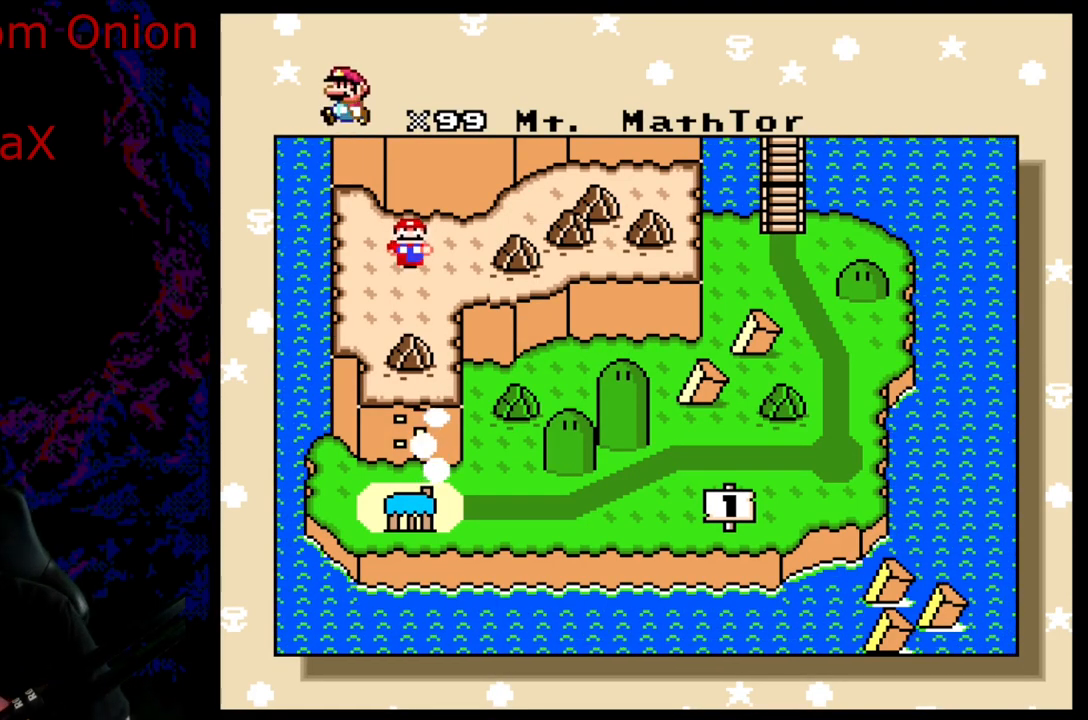
{"buttons": [], "events": []}
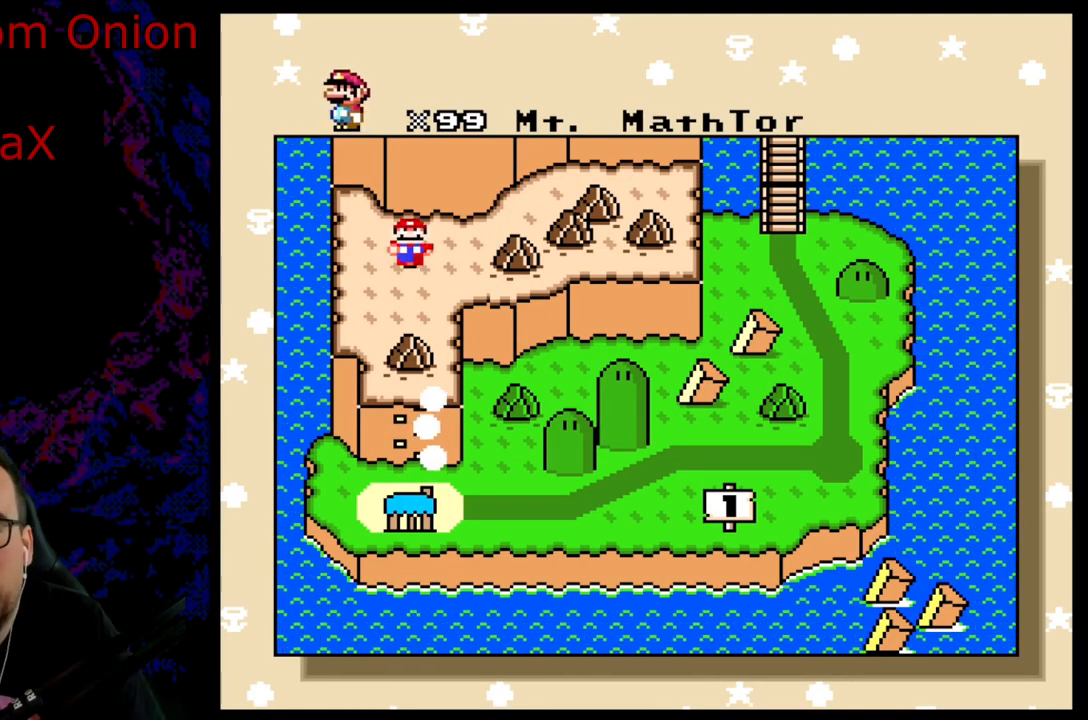
{"buttons": [], "events": []}
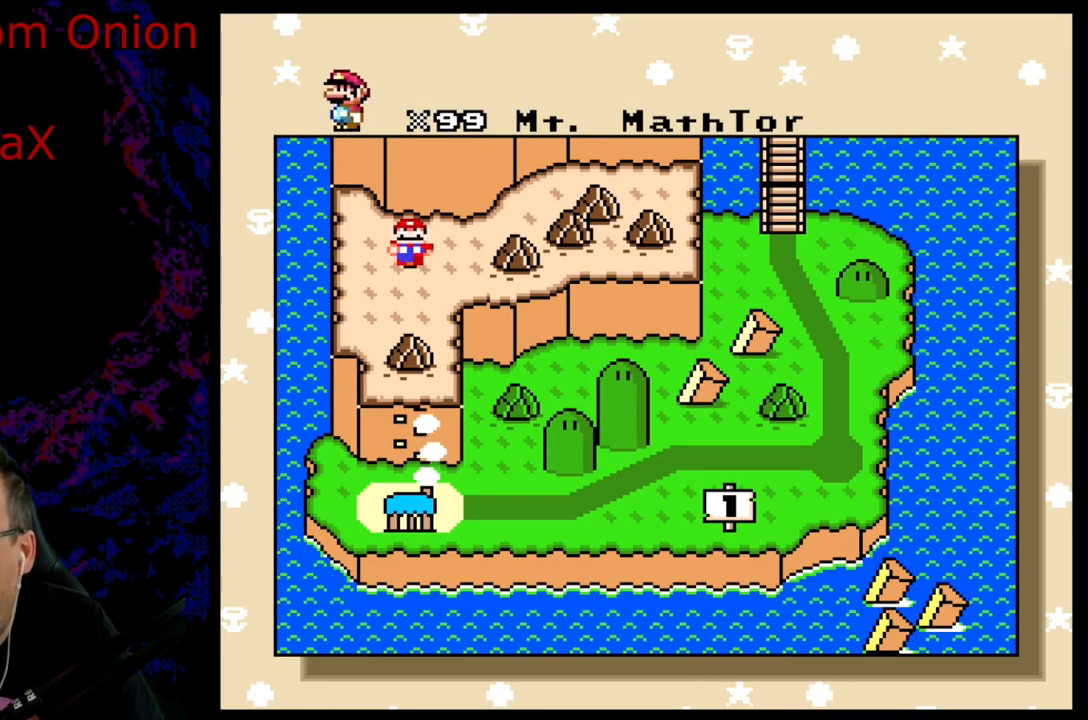
{"buttons": [], "events": []}
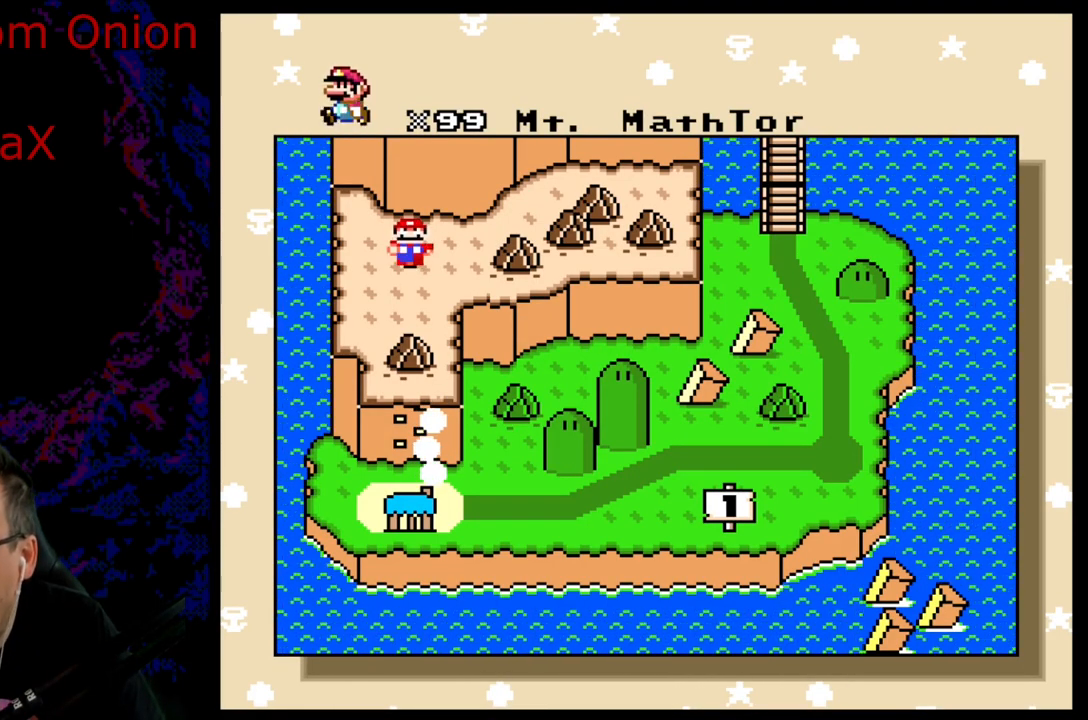
{"buttons": [], "events": []}
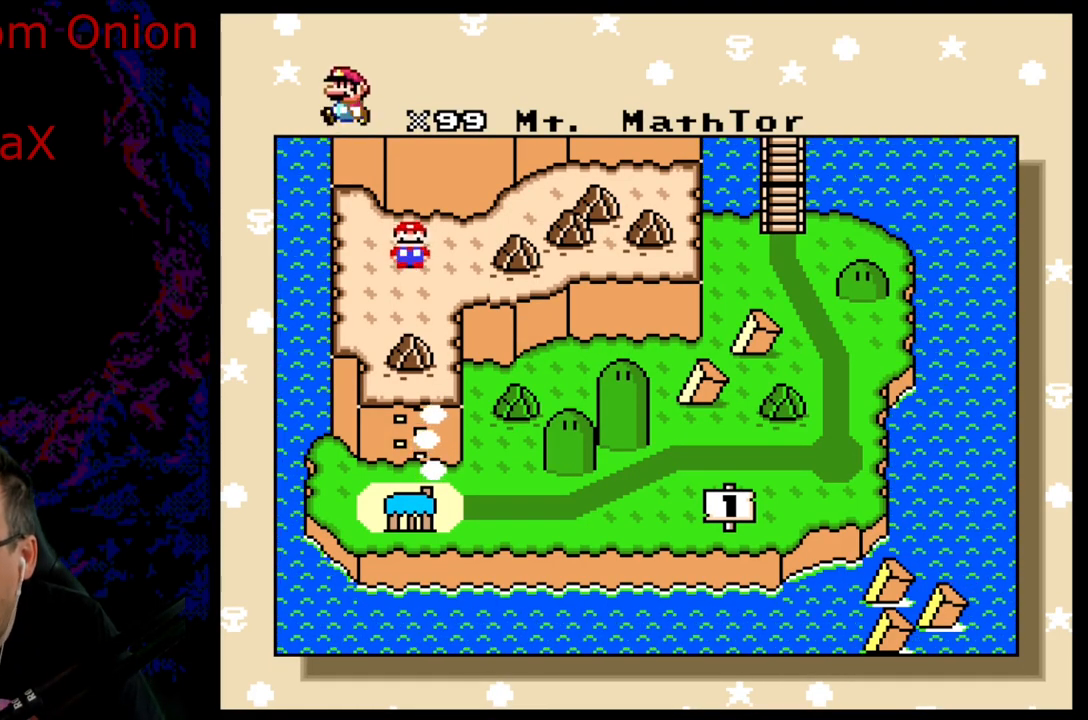
{"buttons": [], "events": [[67, "B", "down"], [217, "B", "up"]]}
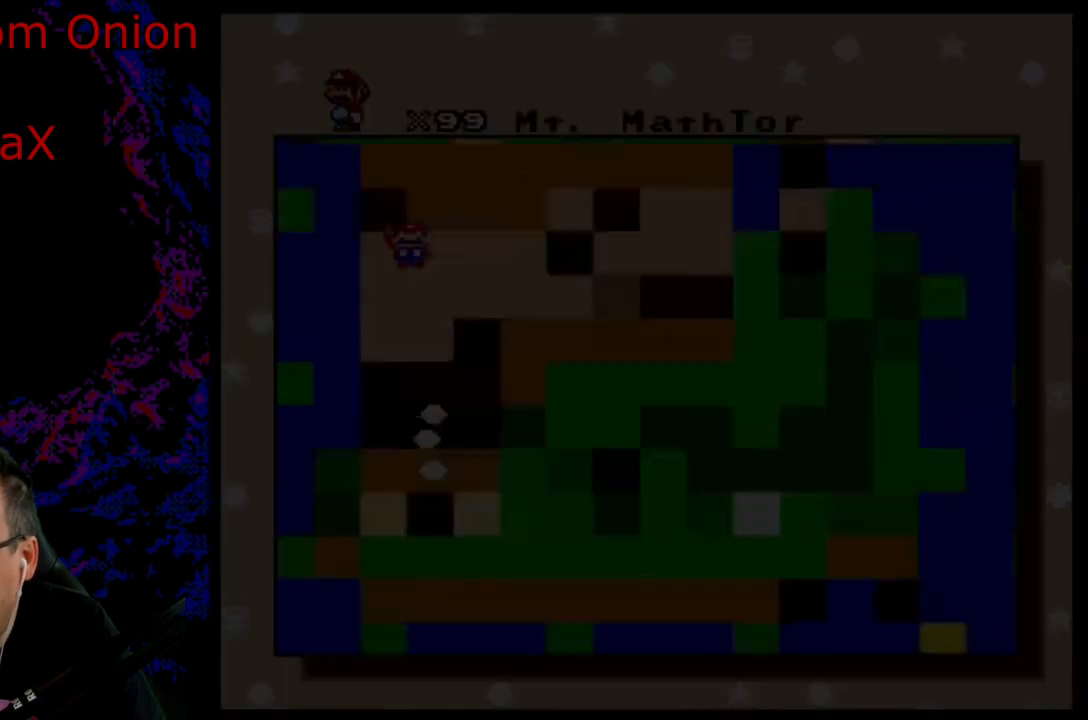
{"buttons": [], "events": []}
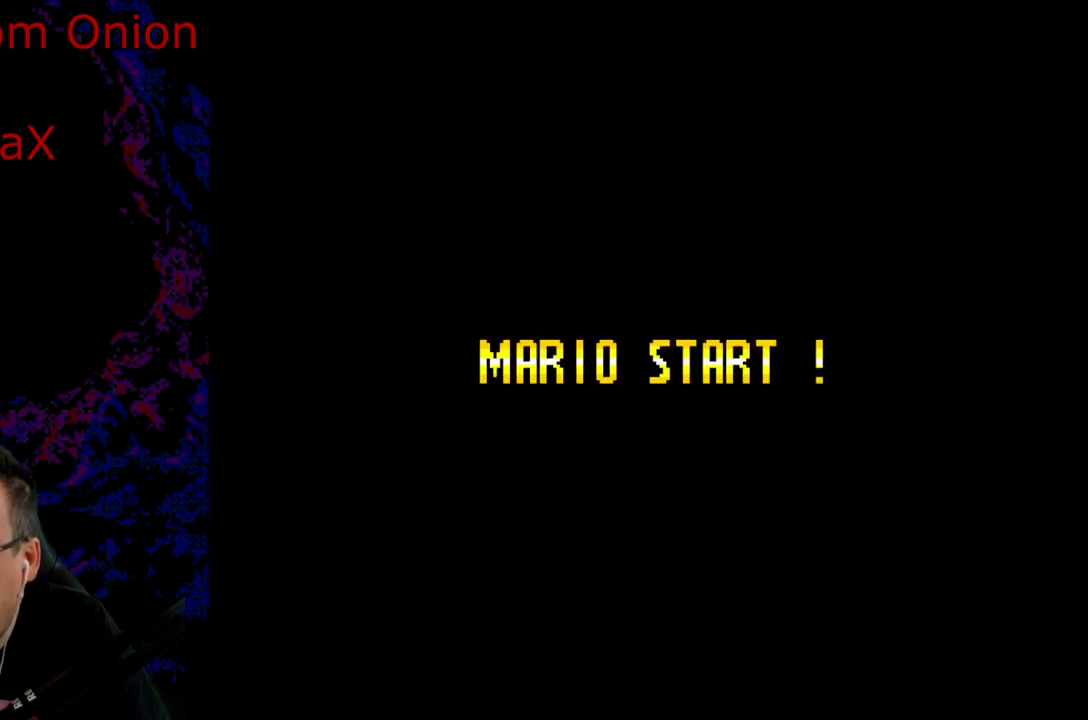
{"buttons": [], "events": []}
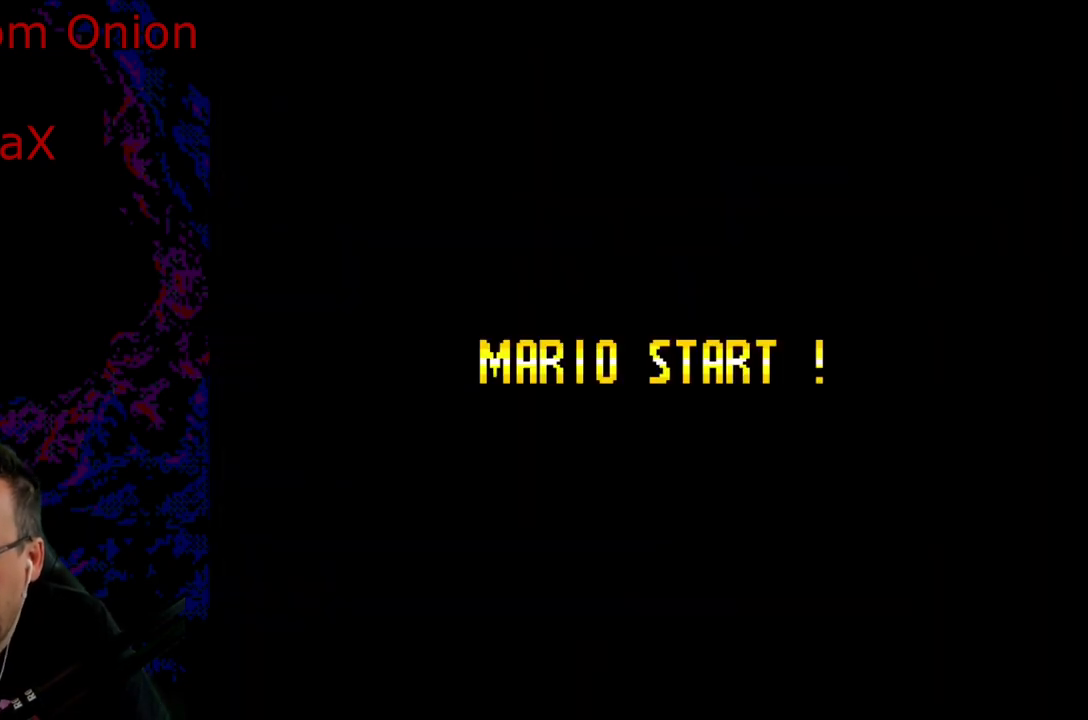
{"buttons": [], "events": []}
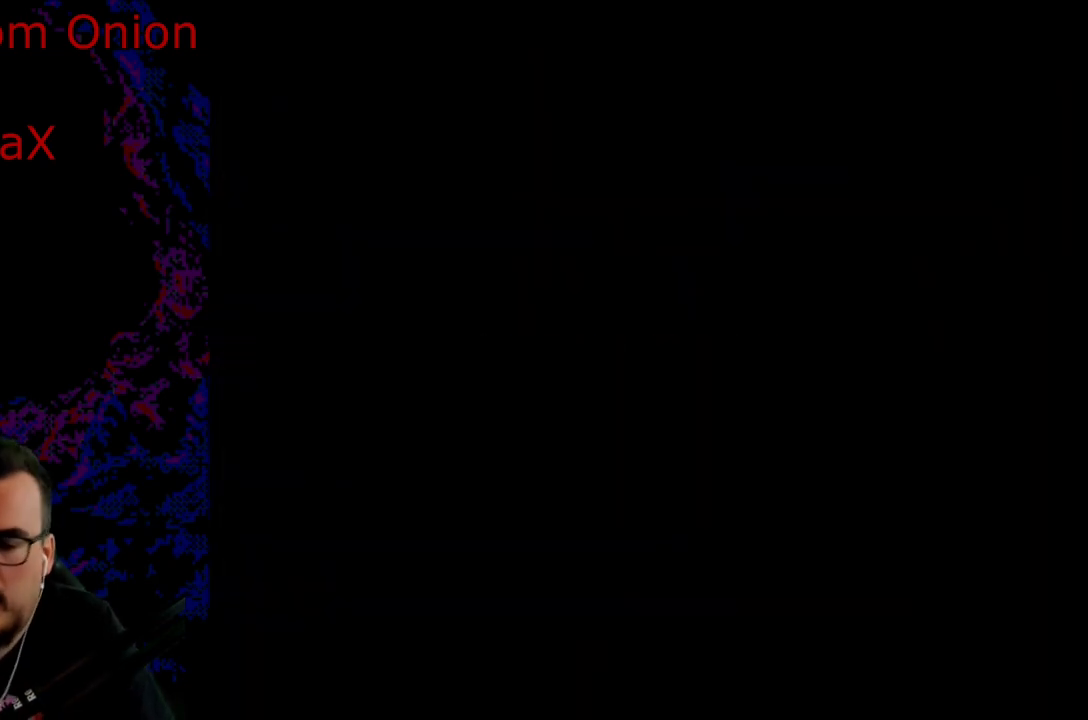
{"buttons": [], "events": []}
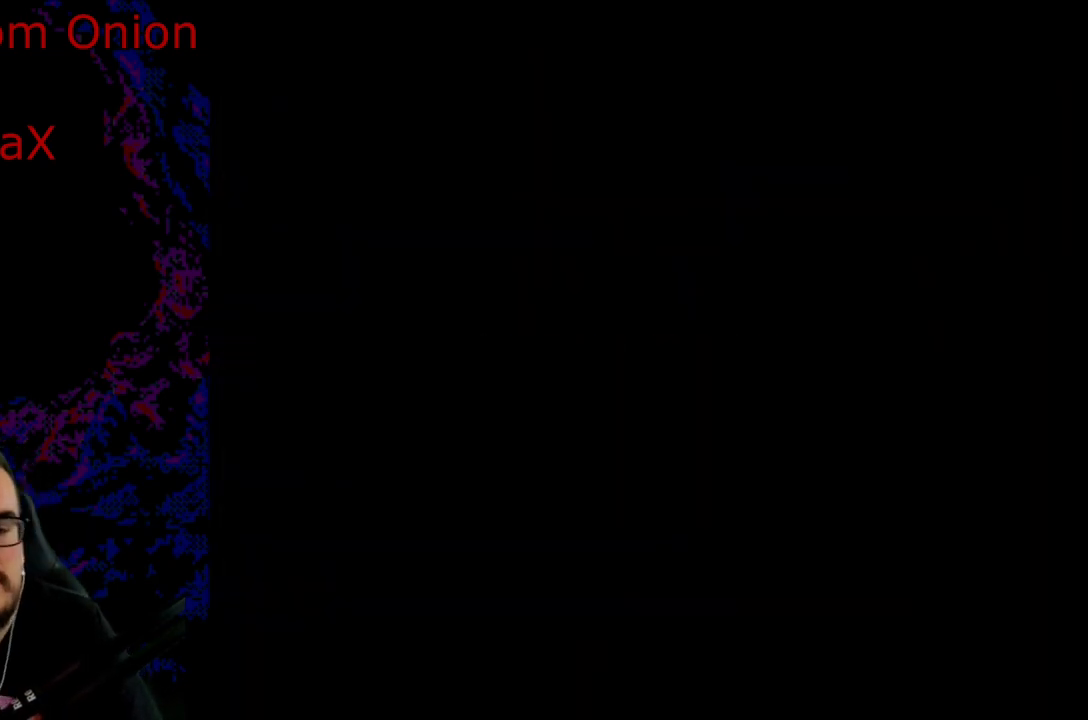
{"buttons": ["Y", "DPAD_RIGHT"], "events": [[33, "Y", "down"], [333, "DPAD_RIGHT", "down"]]}
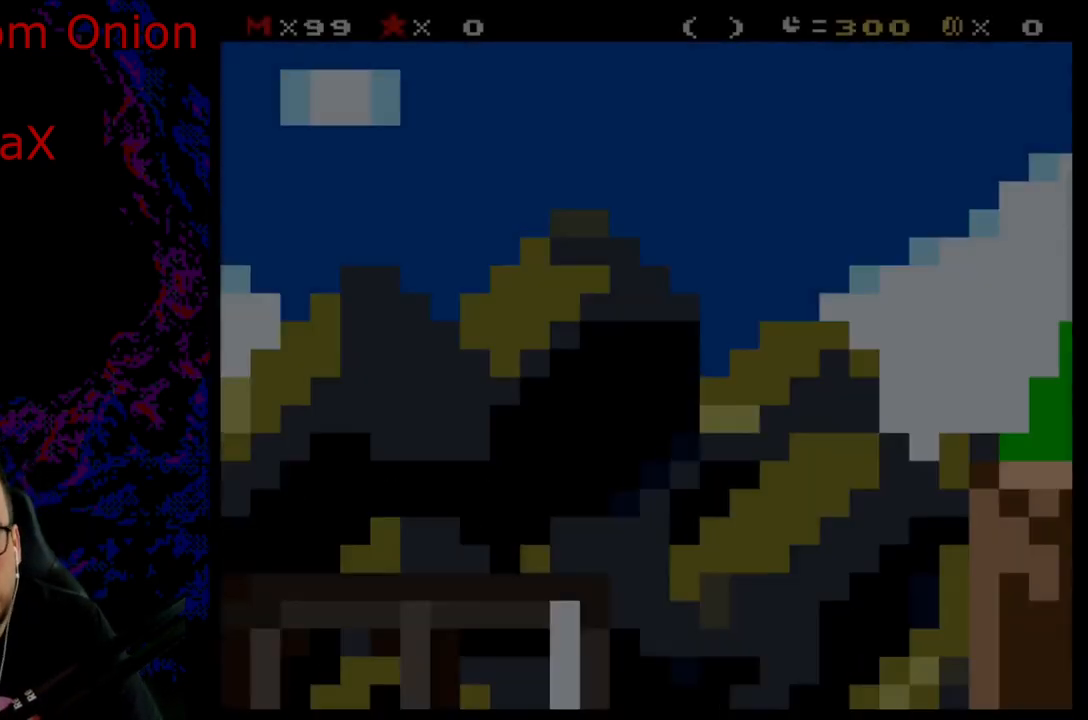
{"buttons": ["Y", "DPAD_RIGHT"], "events": []}
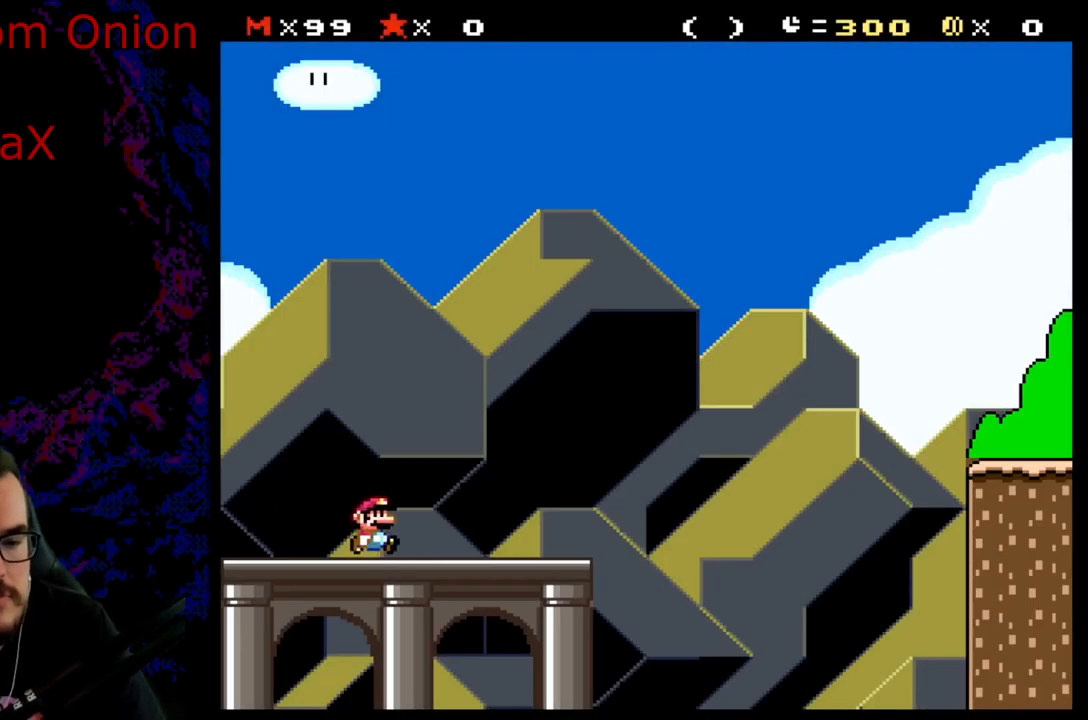
{"buttons": ["Y", "DPAD_RIGHT"], "events": []}
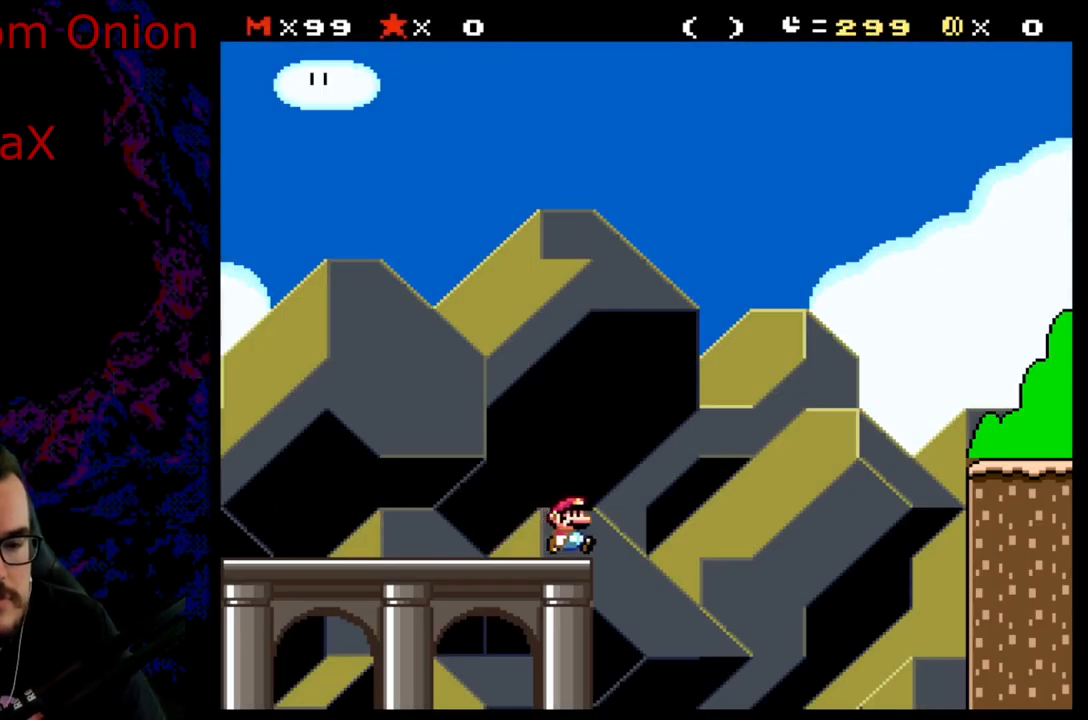
{"buttons": ["B", "Y", "DPAD_RIGHT"], "events": [[17, "B", "down"]]}